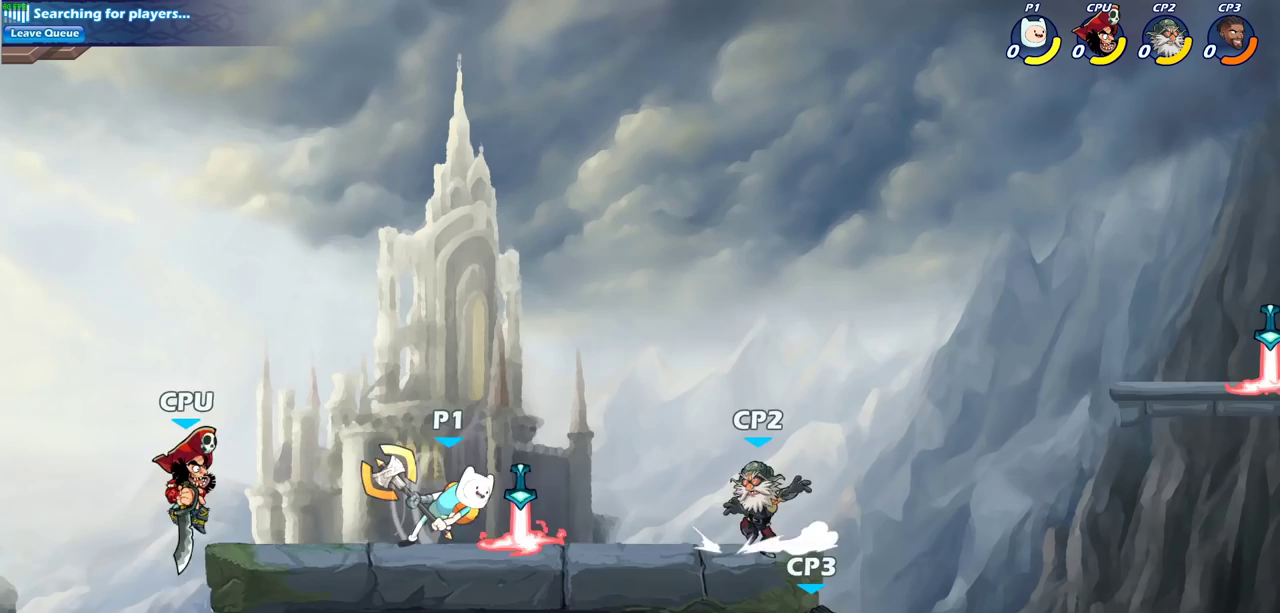
Gameplay with a controller (PlayStation layout); each line is a JSON object with the inputs held at the frame after it (dt_ms = milliseconds from this image to that frame). "events" lists button and stick changes between this image and that frame as [ms after this image, input, new state], when the widget could be followed in between.
{"dt_ms": 700, "buttons": ["SQUARE"], "left_stick": "center", "right_stick": "center", "events": [[50, "SQUARE", "down"], [200, "SQUARE", "up"], [267, "left_stick", "center"], [550, "CROSS", "down"], [617, "SQUARE", "down"], [700, "CROSS", "up"]]}
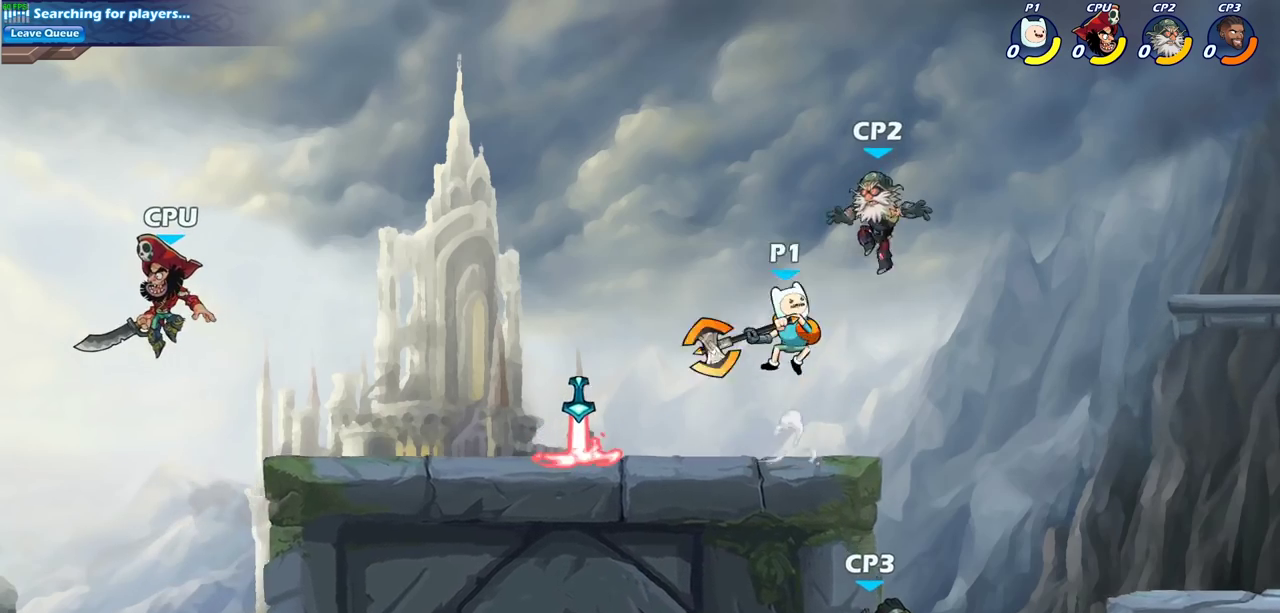
{"dt_ms": 400, "buttons": [], "left_stick": "center", "right_stick": "center", "events": [[33, "SQUARE", "up"]]}
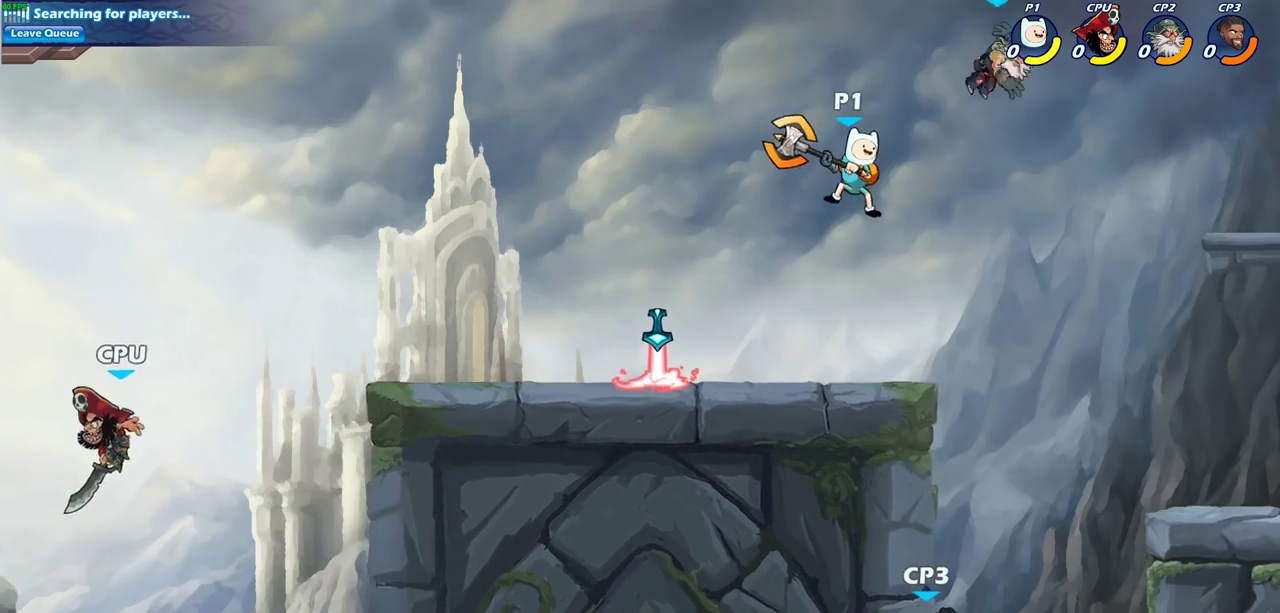
{"dt_ms": 300, "buttons": ["SQUARE"], "left_stick": "down", "right_stick": "center", "events": [[83, "R2", "down"], [100, "left_stick", "down"], [117, "SQUARE", "down"], [233, "R2", "up"]]}
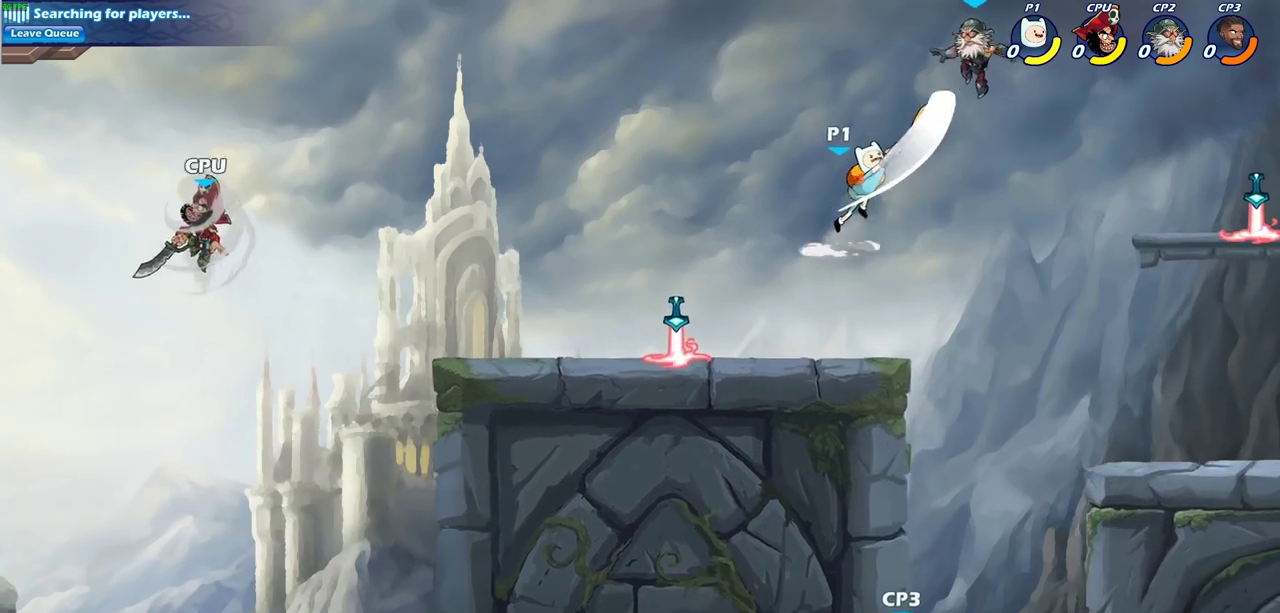
{"dt_ms": 700, "buttons": [], "left_stick": "left", "right_stick": "center", "events": [[50, "SQUARE", "up"], [100, "left_stick", "center"], [400, "left_stick", "left"]]}
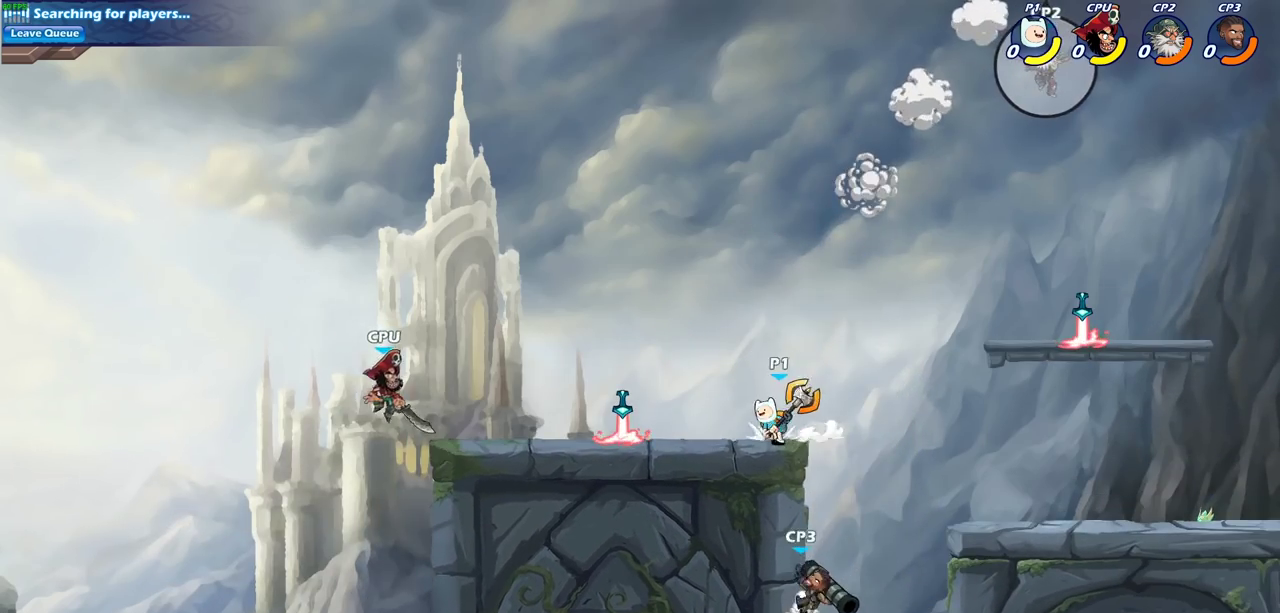
{"dt_ms": 300, "buttons": ["CIRCLE"], "left_stick": "left", "right_stick": "center", "events": [[50, "R2", "down"], [183, "R2", "up"], [200, "CIRCLE", "down"]]}
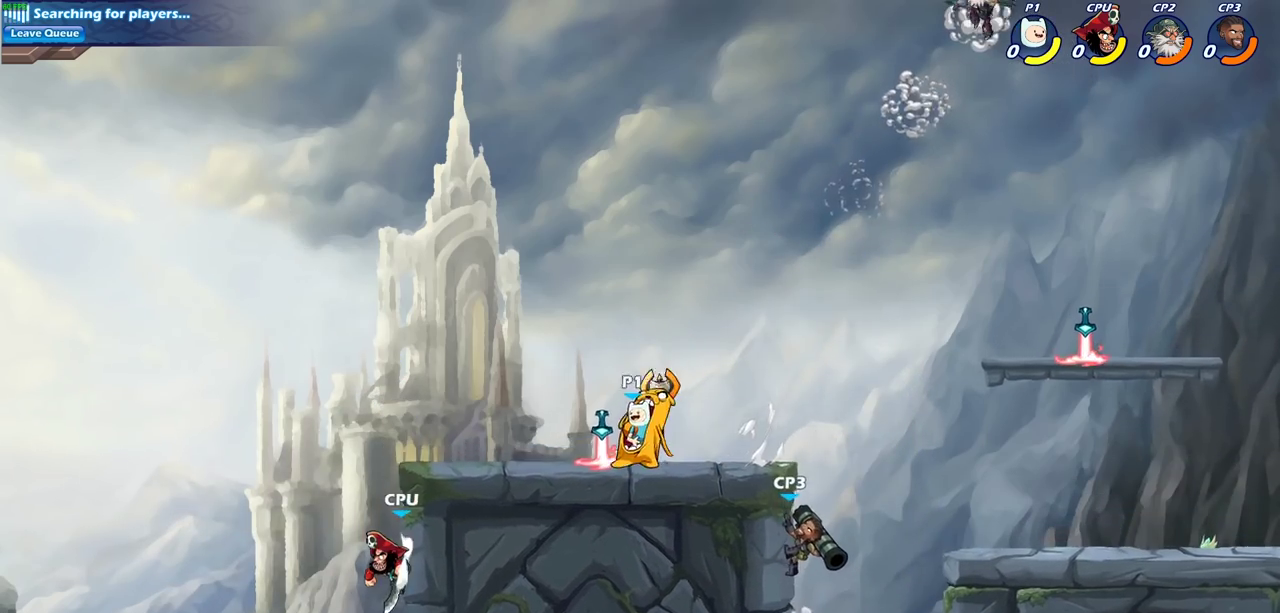
{"dt_ms": 700, "buttons": [], "left_stick": "center", "right_stick": "center", "events": [[17, "CIRCLE", "up"], [700, "left_stick", "center"]]}
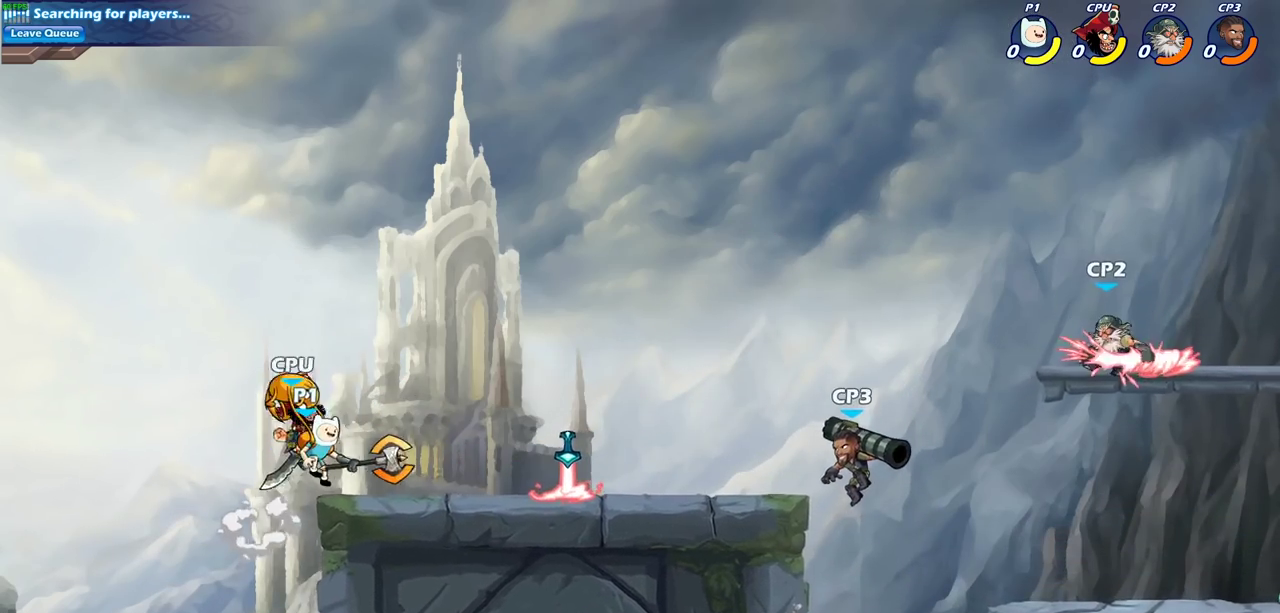
{"dt_ms": 700, "buttons": [], "left_stick": "right", "right_stick": "center", "events": [[217, "left_stick", "right"], [267, "CROSS", "down"], [383, "CROSS", "up"], [383, "SQUARE", "down"], [517, "SQUARE", "up"]]}
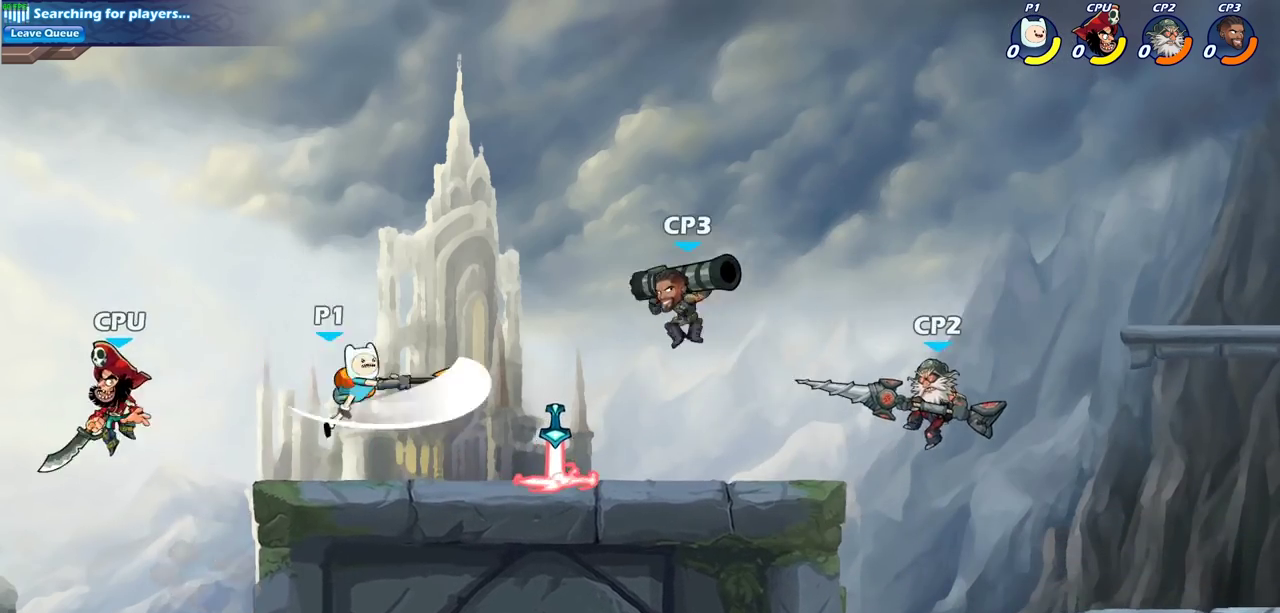
{"dt_ms": 300, "buttons": [], "left_stick": "right", "right_stick": "center", "events": []}
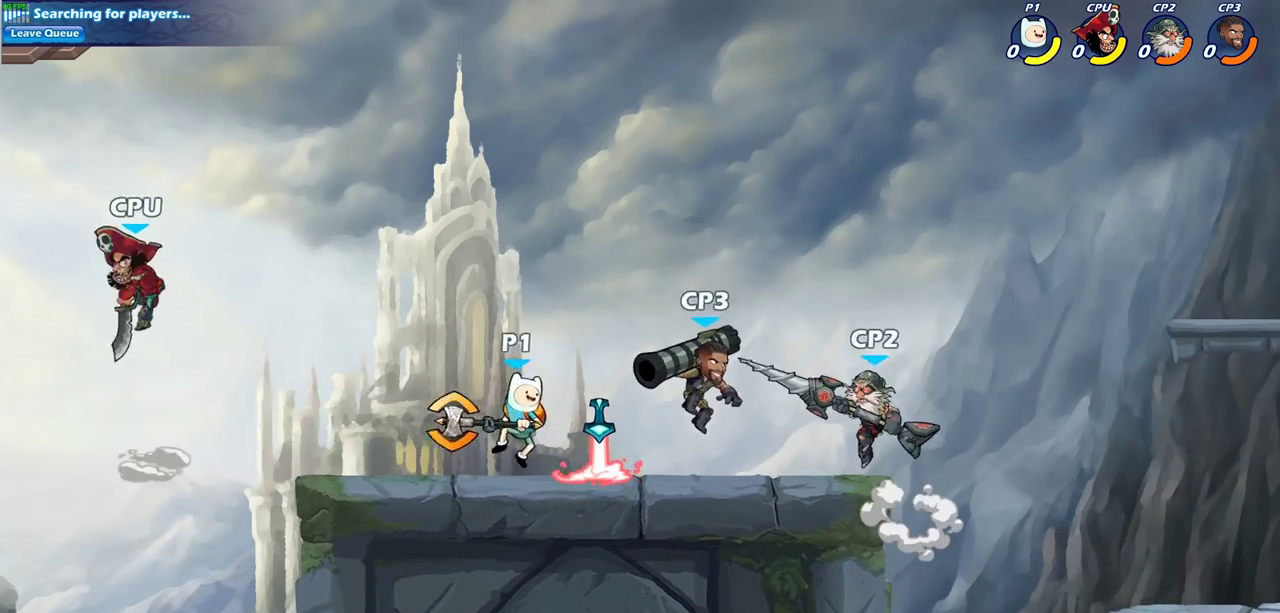
{"dt_ms": 600, "buttons": [], "left_stick": "center", "right_stick": "center", "events": [[150, "SQUARE", "down"], [217, "left_stick", "center"], [267, "SQUARE", "up"], [383, "SQUARE", "down"], [467, "SQUARE", "up"]]}
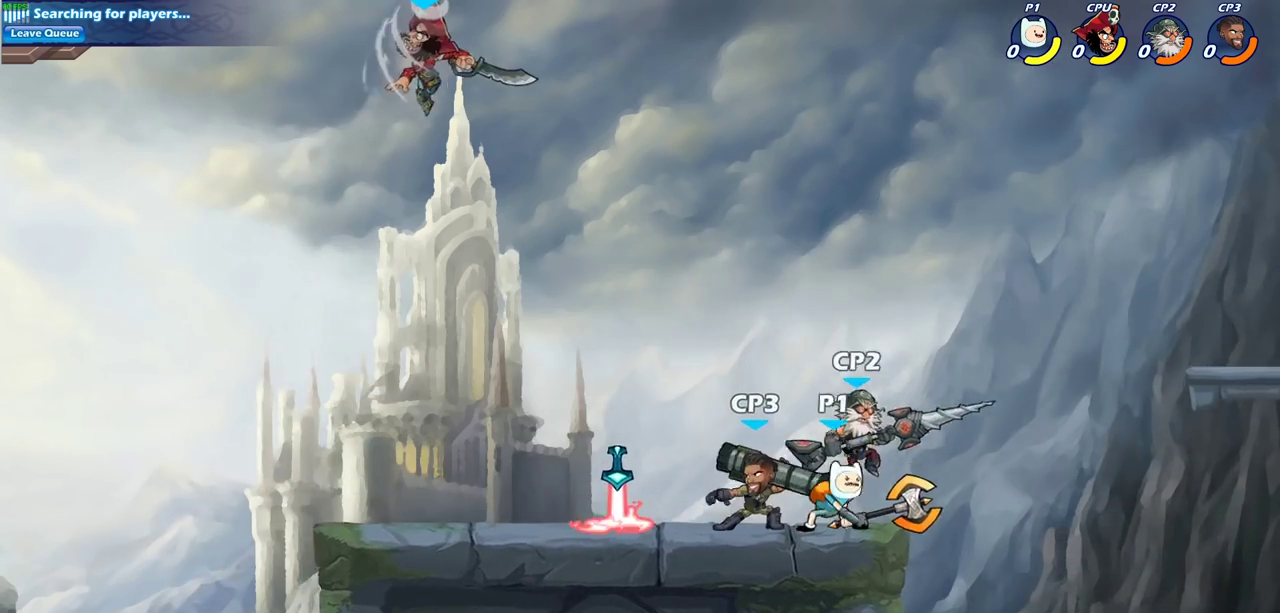
{"dt_ms": 400, "buttons": [], "left_stick": "down-left", "right_stick": "center", "events": [[183, "left_stick", "down-left"], [200, "CROSS", "down"], [250, "SQUARE", "down"], [300, "CROSS", "up"], [300, "left_stick", "up-right"], [300, "right_stick", "down-left"], [350, "right_stick", "center"], [367, "left_stick", "down-left"], [383, "SQUARE", "up"]]}
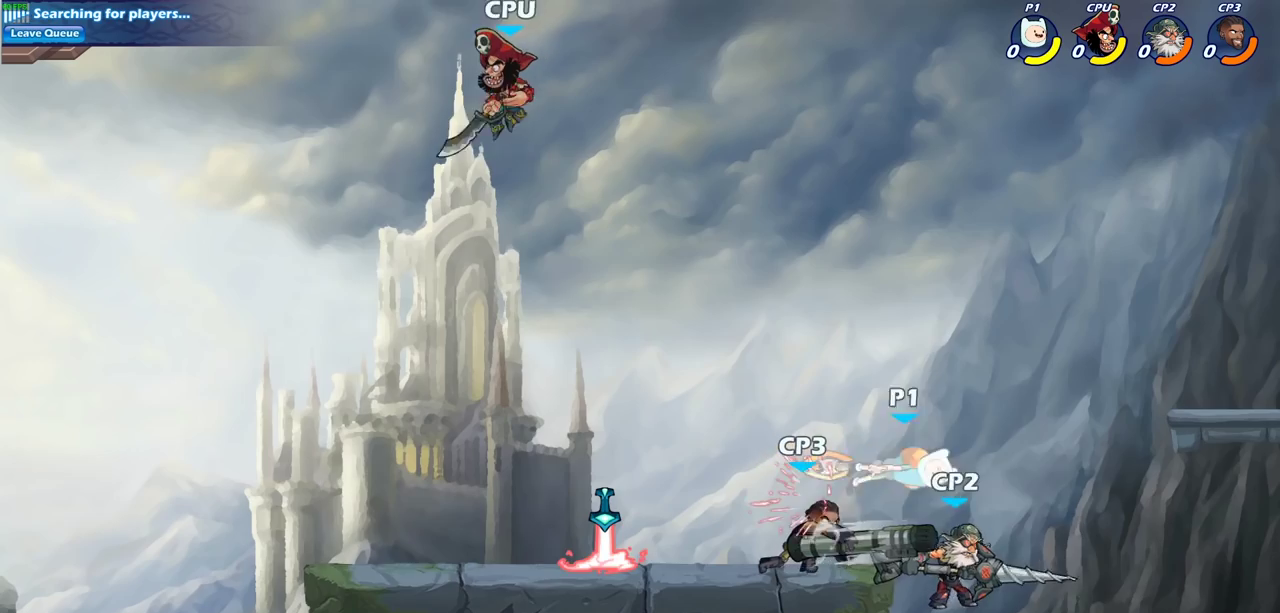
{"dt_ms": 500, "buttons": [], "left_stick": "center", "right_stick": "center", "events": [[283, "left_stick", "center"]]}
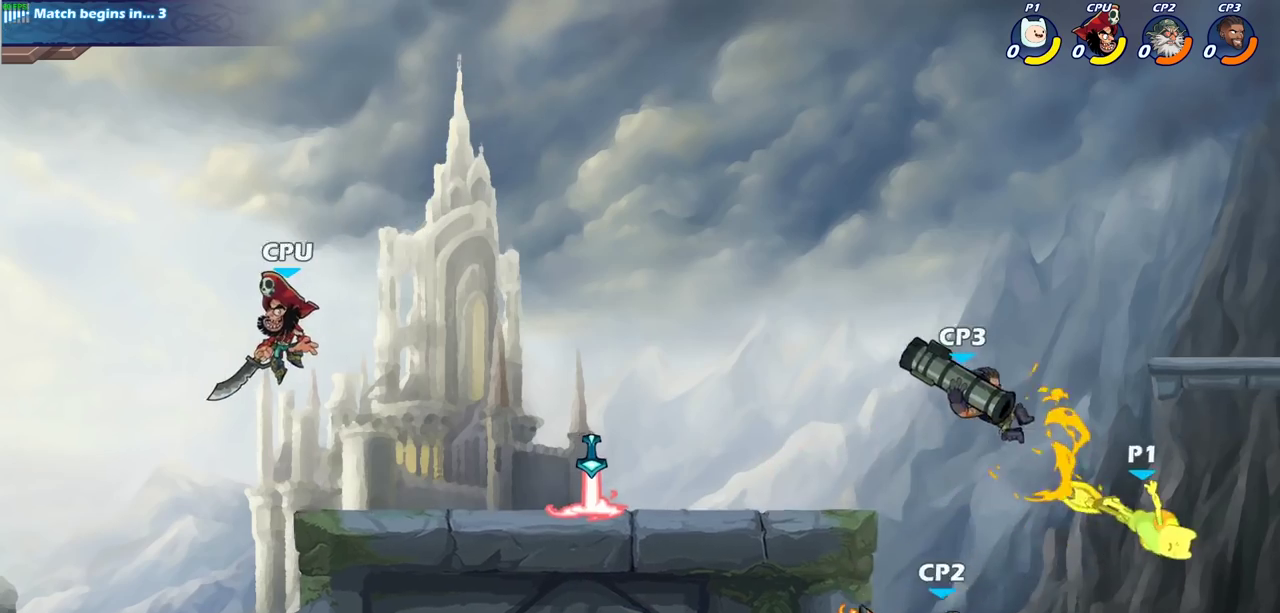
{"dt_ms": 700, "buttons": [], "left_stick": "center", "right_stick": "center", "events": [[217, "R2", "down"], [233, "left_stick", "down"], [283, "SQUARE", "down"], [350, "R2", "up"], [417, "SQUARE", "up"], [517, "left_stick", "center"]]}
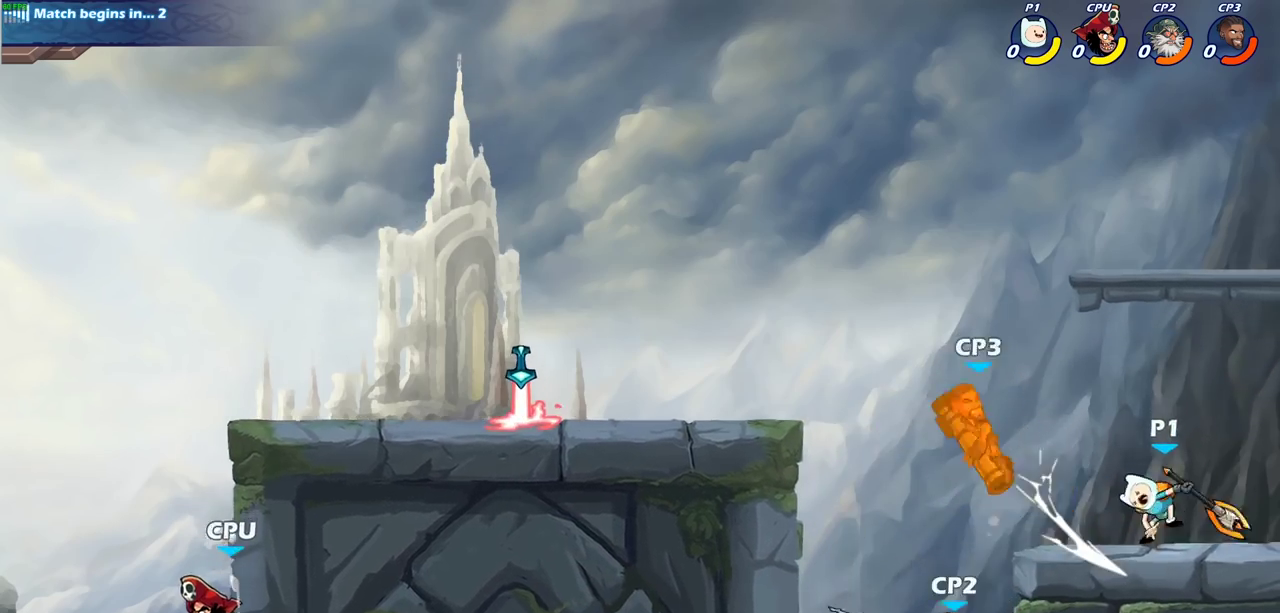
{"dt_ms": 300, "buttons": [], "left_stick": "left", "right_stick": "center", "events": [[167, "left_stick", "down-left"], [283, "left_stick", "left"]]}
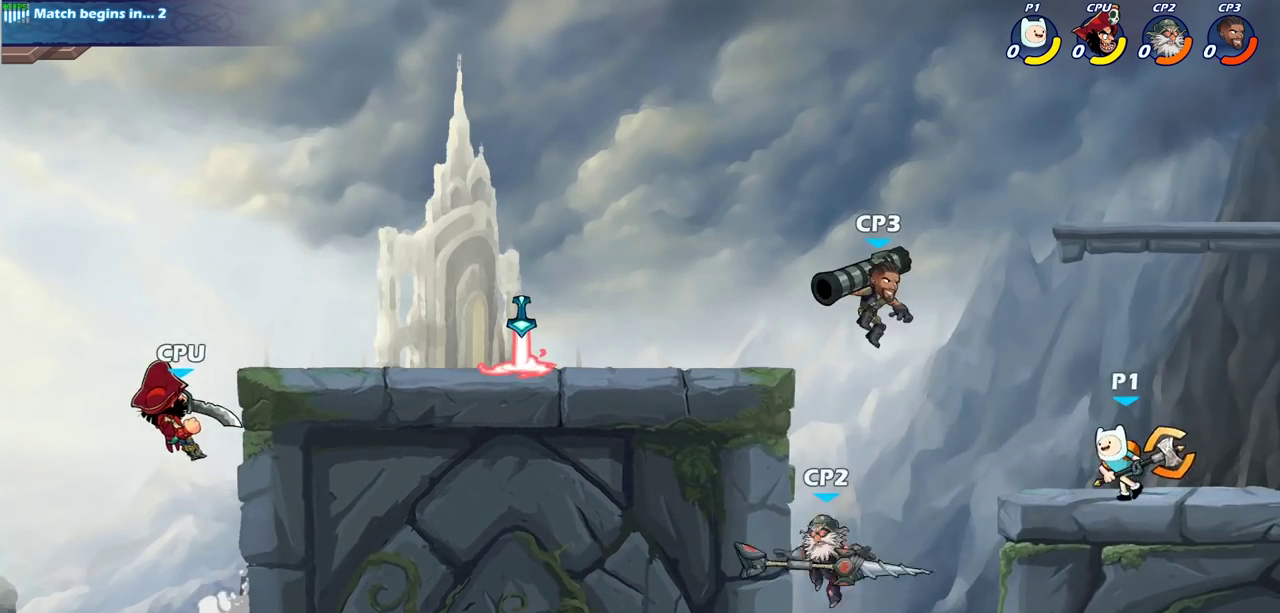
{"dt_ms": 400, "buttons": [], "left_stick": "center", "right_stick": "center", "events": [[17, "R2", "down"], [50, "left_stick", "down-left"], [83, "SQUARE", "down"], [117, "left_stick", "down"], [150, "R2", "up"], [217, "SQUARE", "up"], [250, "left_stick", "center"]]}
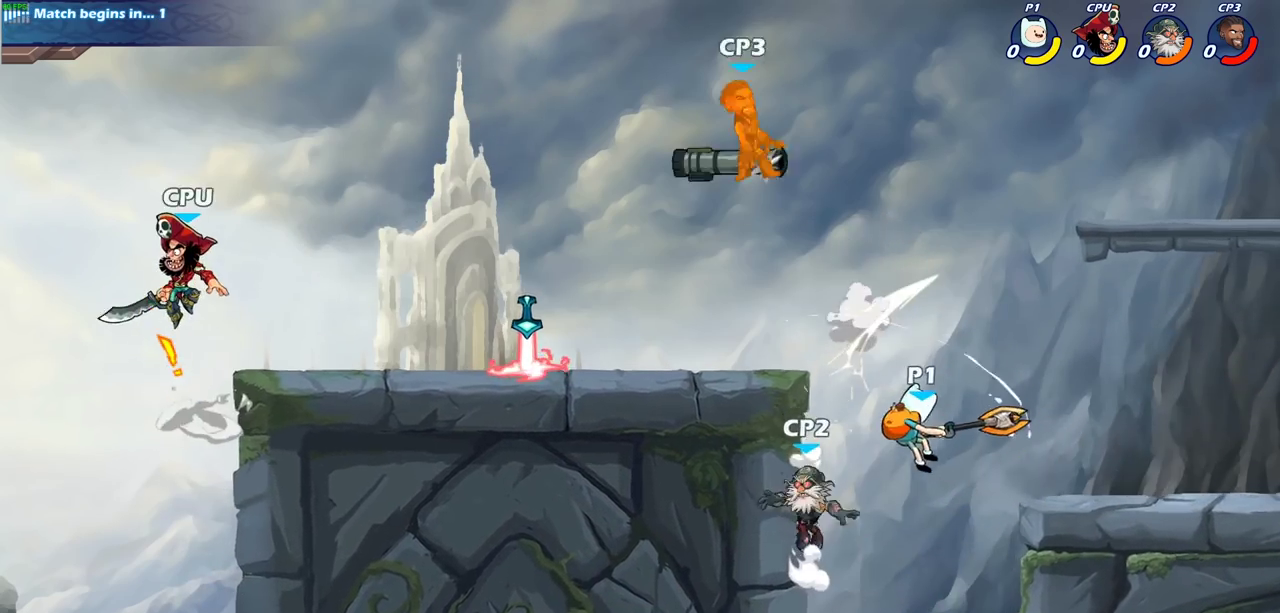
{"dt_ms": 700, "buttons": [], "left_stick": "center", "right_stick": "center", "events": [[467, "CROSS", "down"], [517, "CIRCLE", "down"], [550, "CROSS", "up"], [650, "CIRCLE", "up"]]}
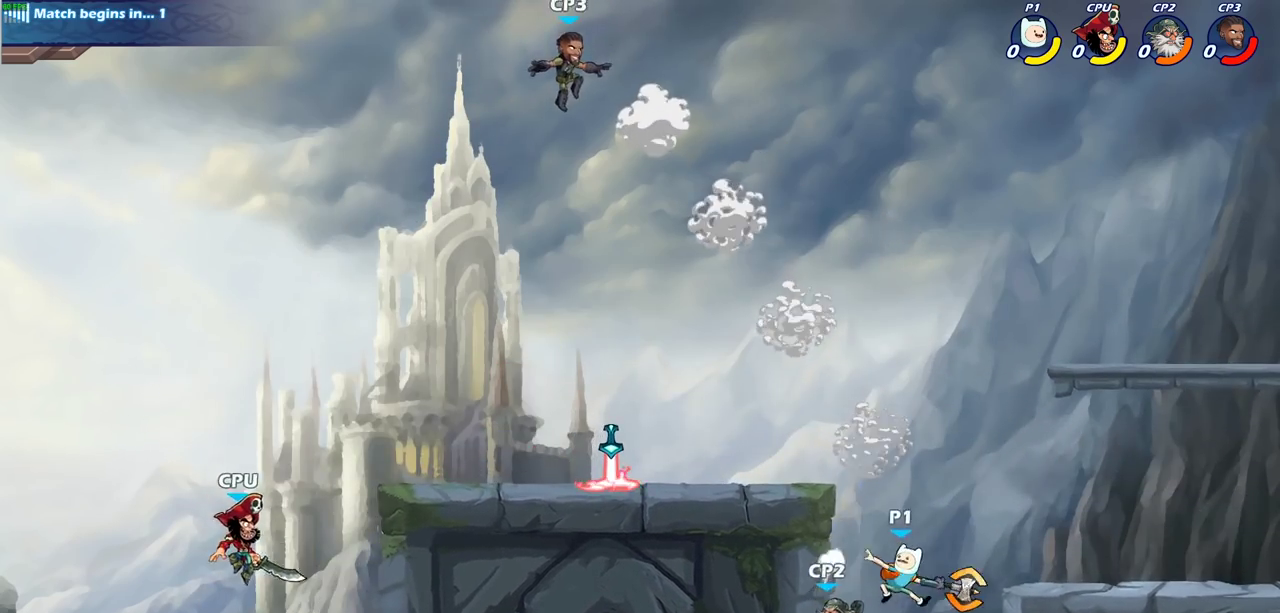
{"dt_ms": 400, "buttons": [], "left_stick": "right", "right_stick": "center", "events": [[350, "left_stick", "right"]]}
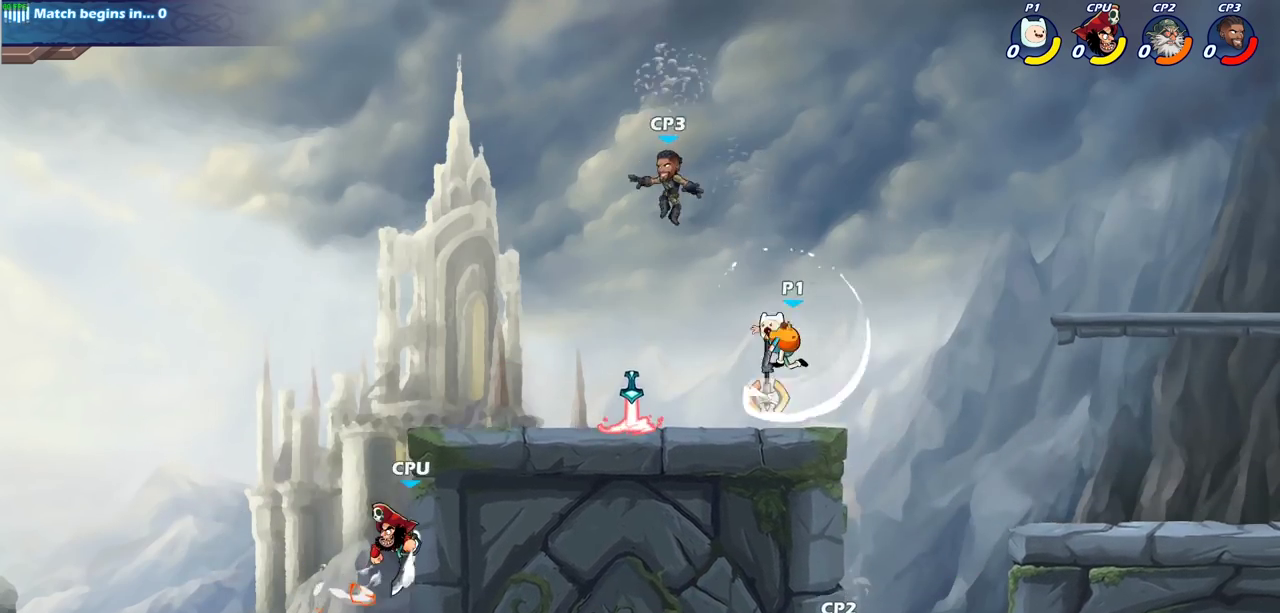
{"dt_ms": 300, "buttons": [], "left_stick": "right", "right_stick": "center", "events": []}
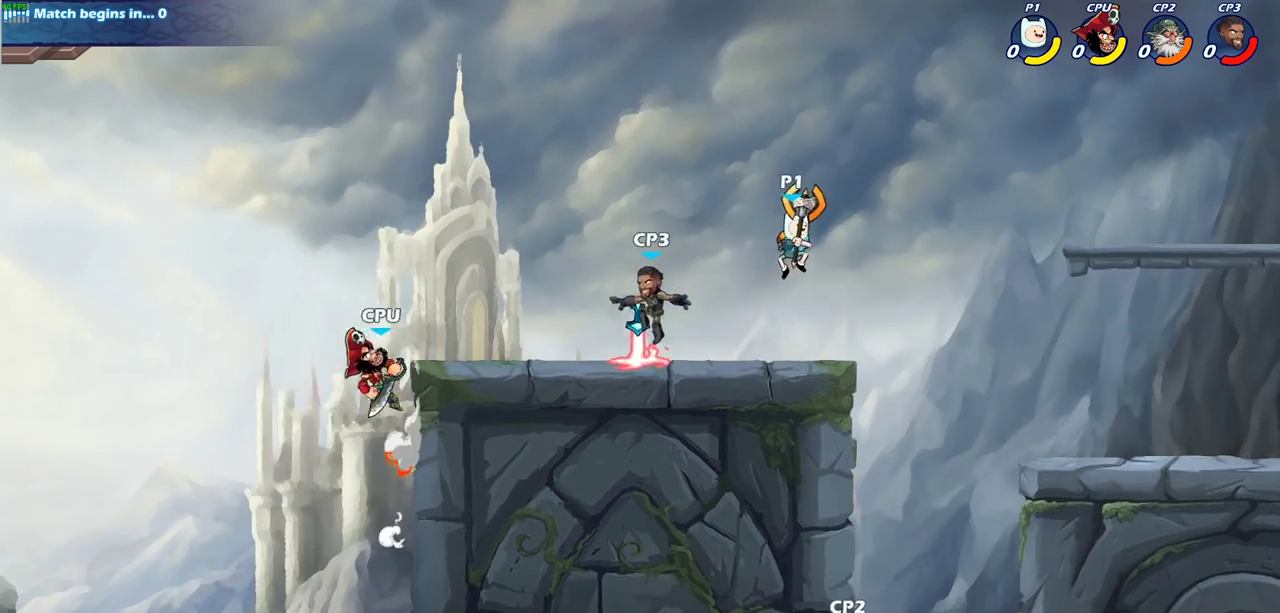
{"dt_ms": 900, "buttons": [], "left_stick": "center", "right_stick": "center", "events": [[183, "left_stick", "down"], [217, "CIRCLE", "down"], [383, "CIRCLE", "up"], [583, "left_stick", "center"]]}